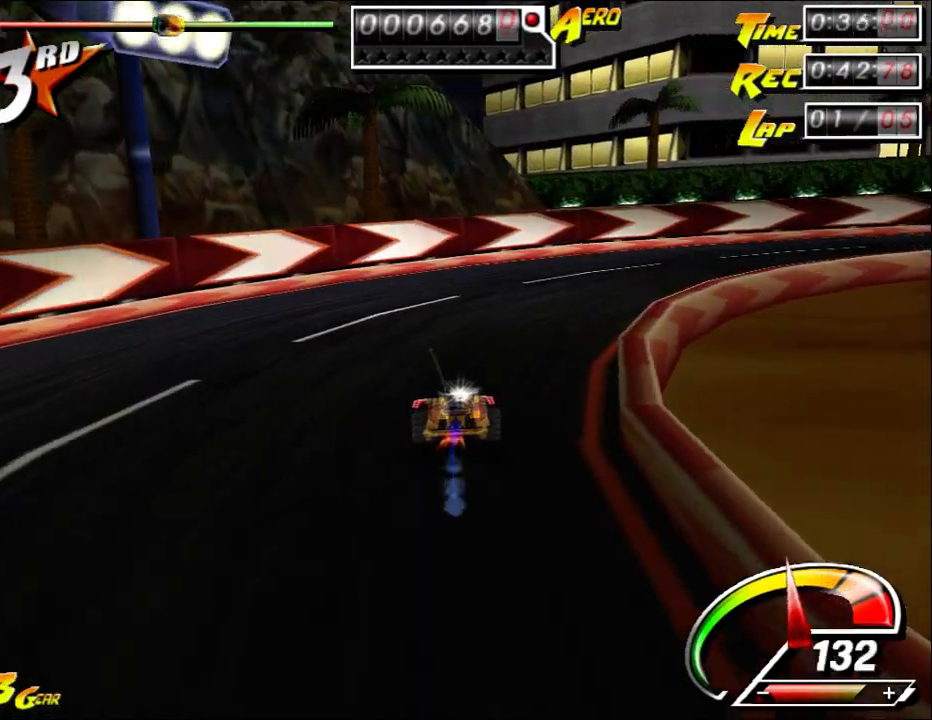
Gameplay with keyboard and mouse; each line is a JSON object with the keys and mouse buttons held at the frame after it. "events" lists presses ("down") and releases ("up") of "a", "alt", "ctrl", "d", "down", "left", "right", "s", "shift", "space", "up", "w", "mouse_left" and "mouse_right" between this image and that frame as [ms after this image, input, new state], when the widget could be followed in between. "mouse_left", "mouse_right" = the "left", "right" buttons of the "mouse" list. No other keys are recorded. Mouse movement is not recorded.
{"keys": ["ctrl", "right", "up"], "mouse": [], "events": [[217, "ctrl", "down"]]}
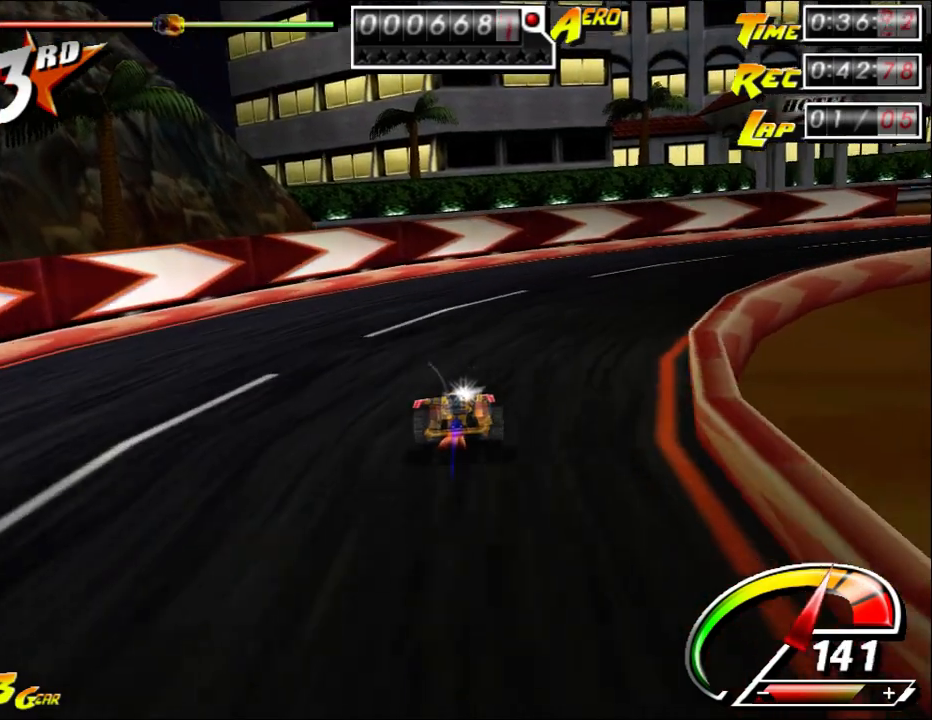
{"keys": ["ctrl", "right", "up"], "mouse": [], "events": []}
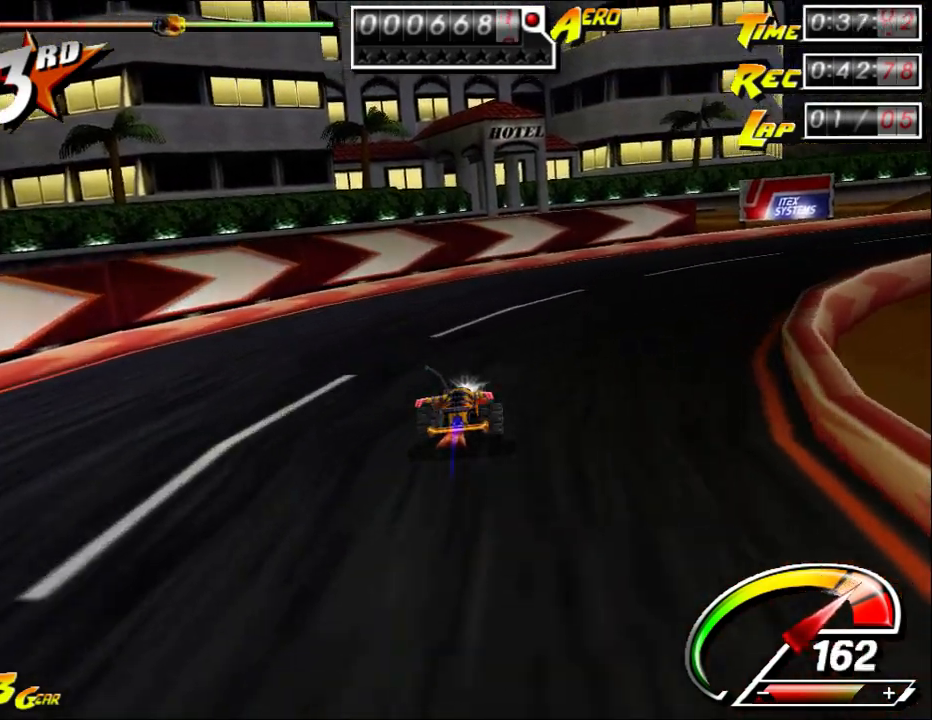
{"keys": ["ctrl", "up"], "mouse": [], "events": [[417, "right", "up"]]}
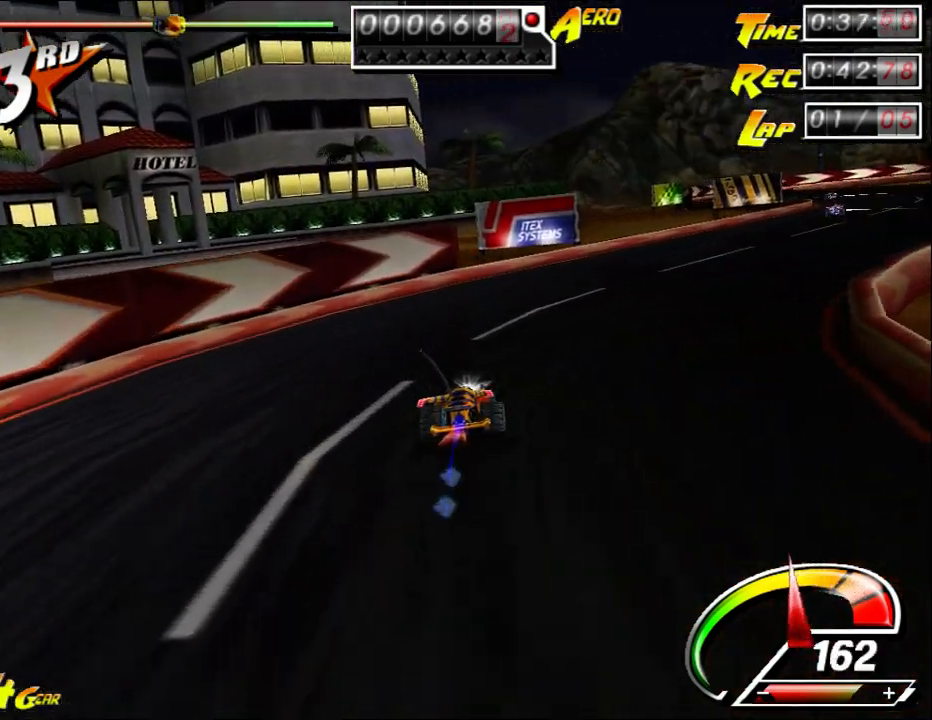
{"keys": ["ctrl", "right", "up"], "mouse": [], "events": [[17, "right", "down"], [83, "ctrl", "up"], [283, "ctrl", "down"], [283, "right", "up"], [317, "right", "down"]]}
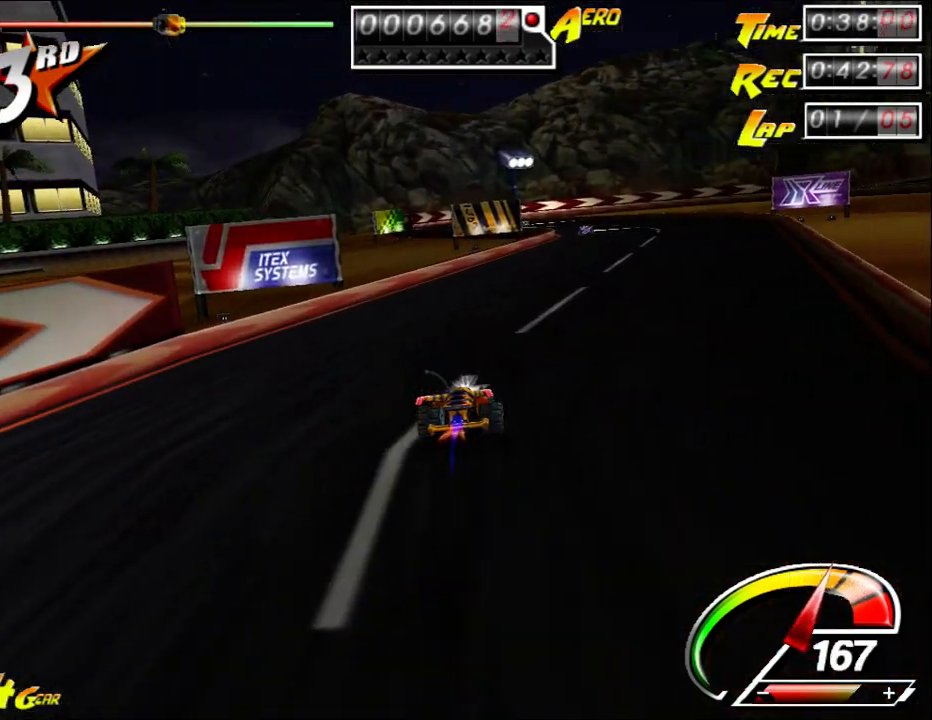
{"keys": ["up"], "mouse": [], "events": [[50, "right", "up"], [150, "ctrl", "up"], [317, "right", "down"], [367, "ctrl", "down"], [433, "right", "up"], [467, "ctrl", "up"]]}
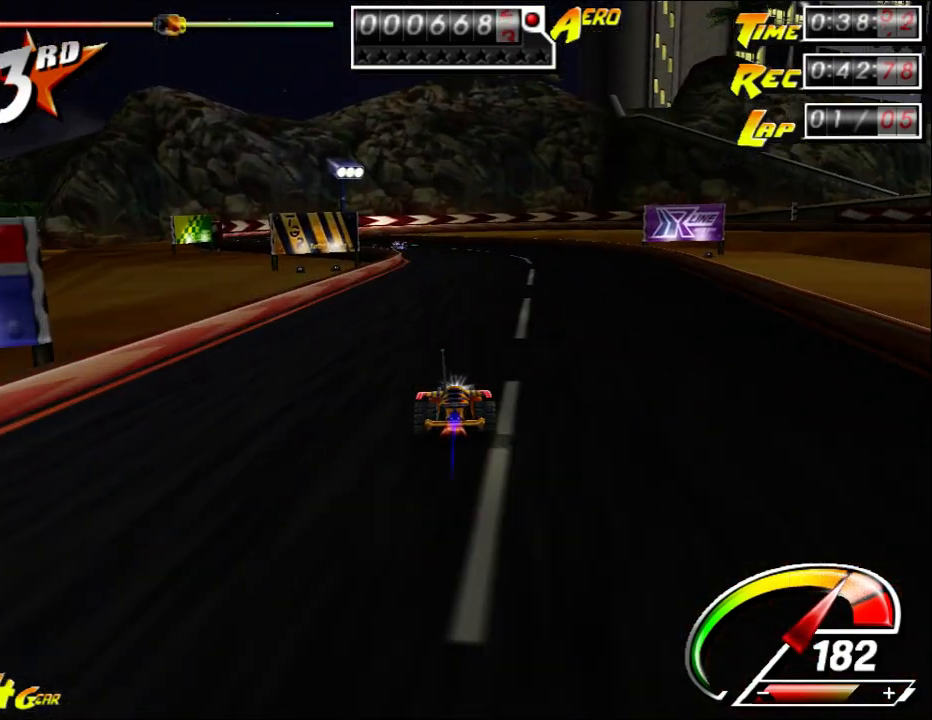
{"keys": ["ctrl", "up"], "mouse": [], "events": [[133, "ctrl", "down"]]}
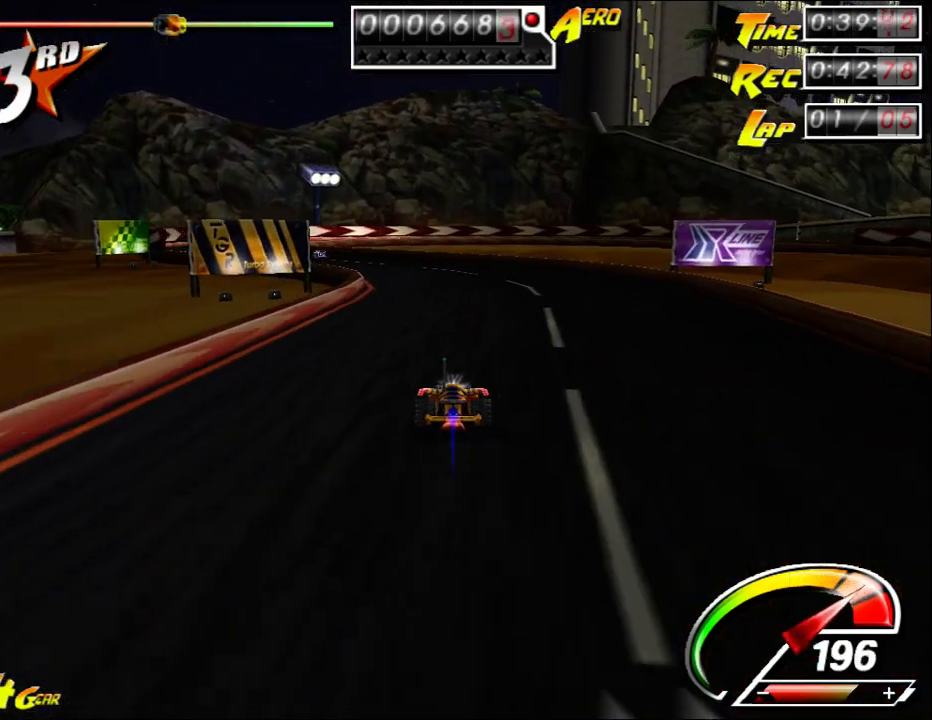
{"keys": ["ctrl", "left", "up"], "mouse": [], "events": [[217, "ctrl", "up"], [217, "left", "down"], [317, "ctrl", "down"], [317, "left", "up"], [417, "left", "down"]]}
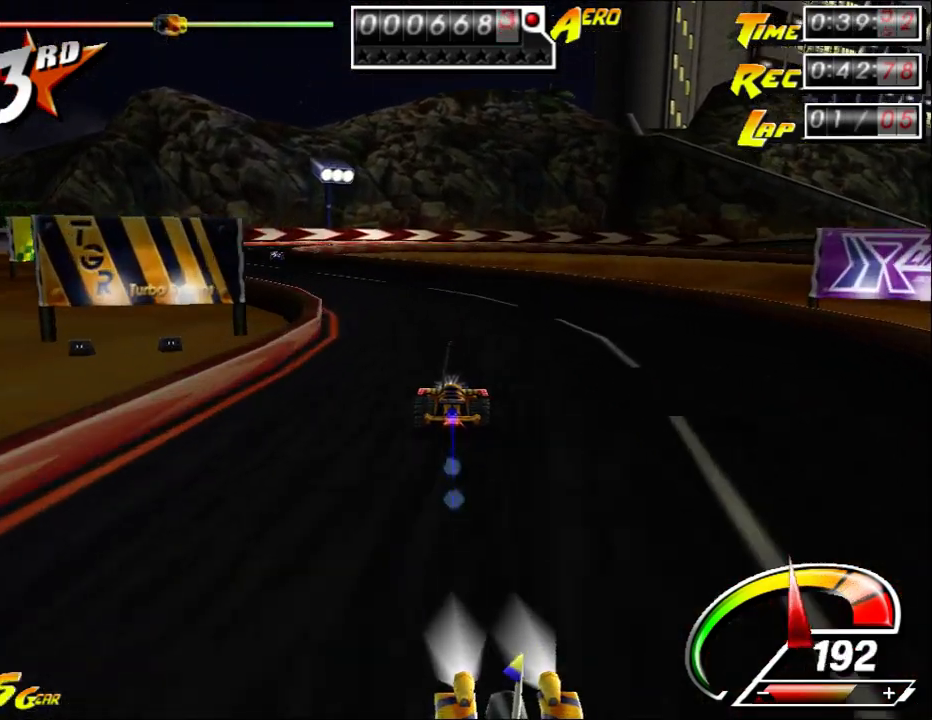
{"keys": ["ctrl", "left", "up"], "mouse": [], "events": []}
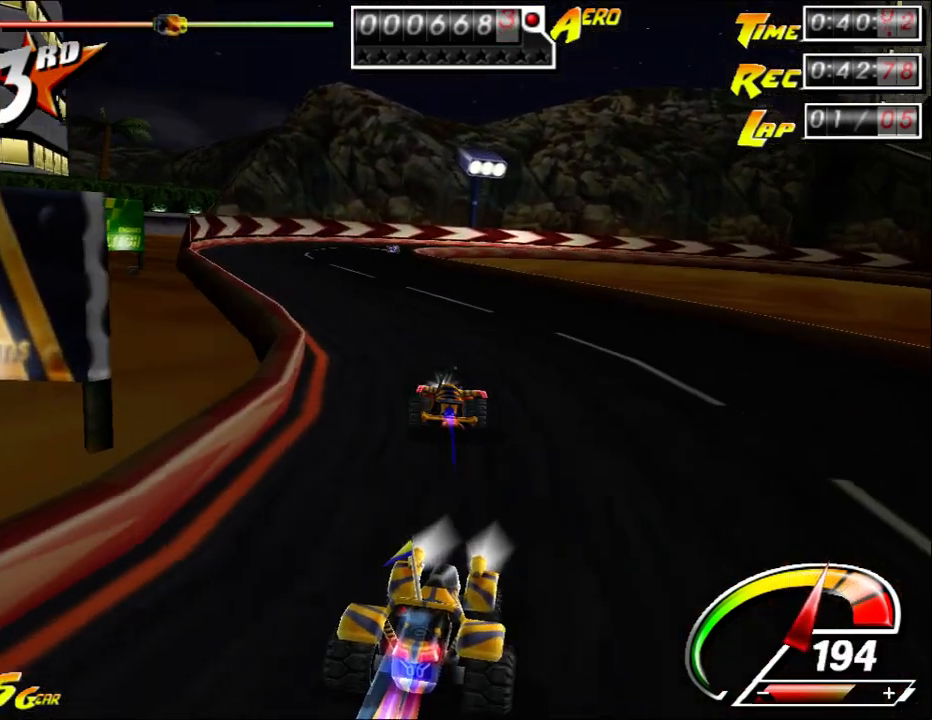
{"keys": ["up"], "mouse": [], "events": [[267, "left", "up"], [433, "right", "down"], [500, "ctrl", "up"], [500, "right", "up"]]}
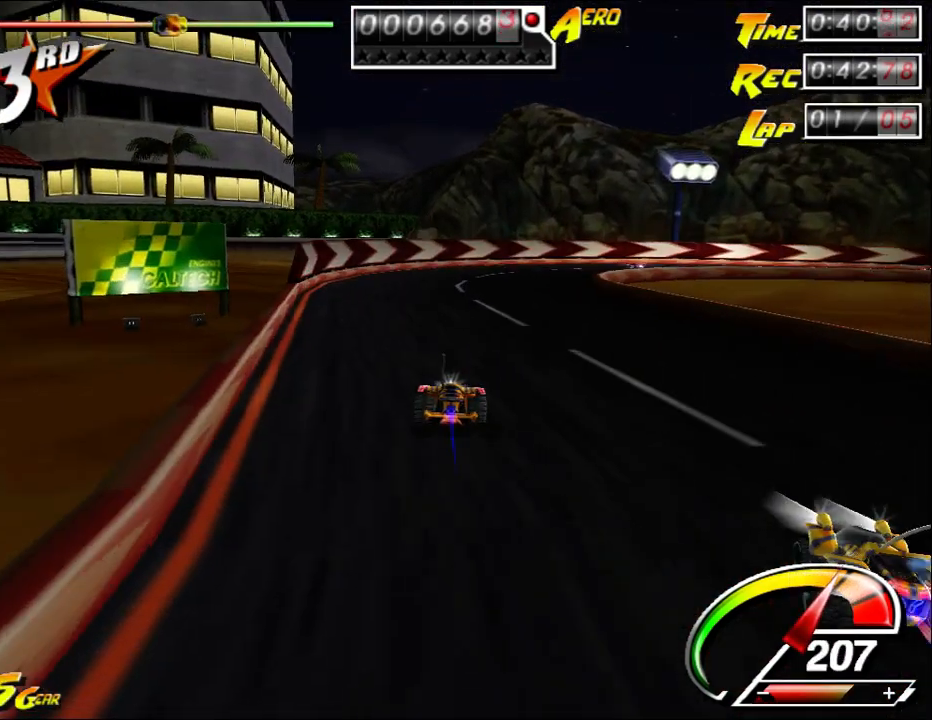
{"keys": ["left", "up"], "mouse": [], "events": [[50, "left", "down"], [183, "left", "up"], [183, "right", "down"], [217, "ctrl", "down"], [350, "ctrl", "up"], [417, "right", "up"], [450, "left", "down"]]}
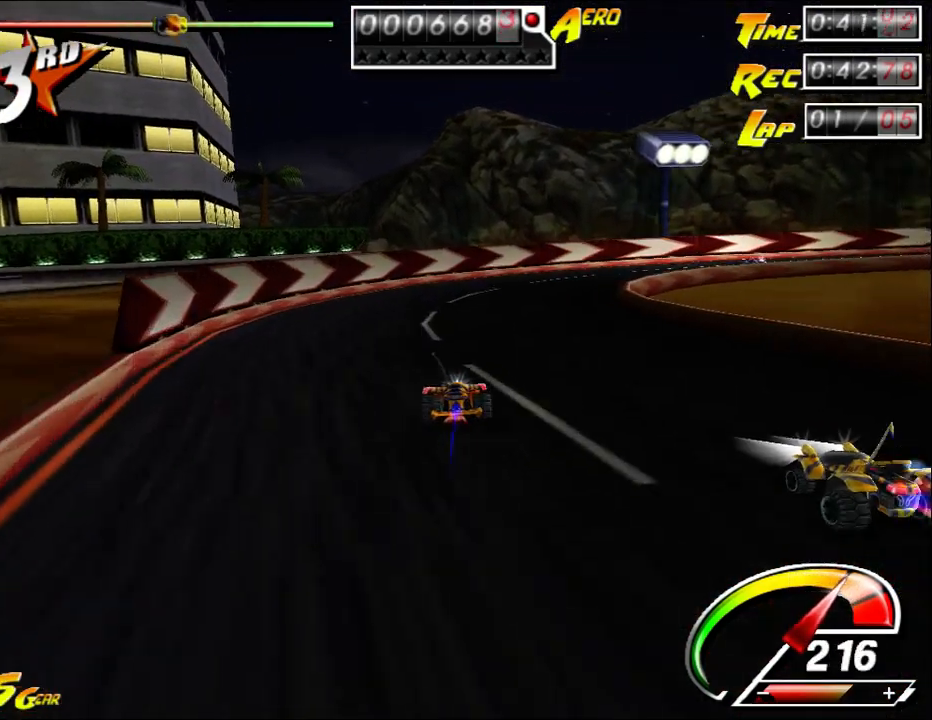
{"keys": ["right", "up"], "mouse": [], "events": [[50, "left", "up"], [50, "right", "down"]]}
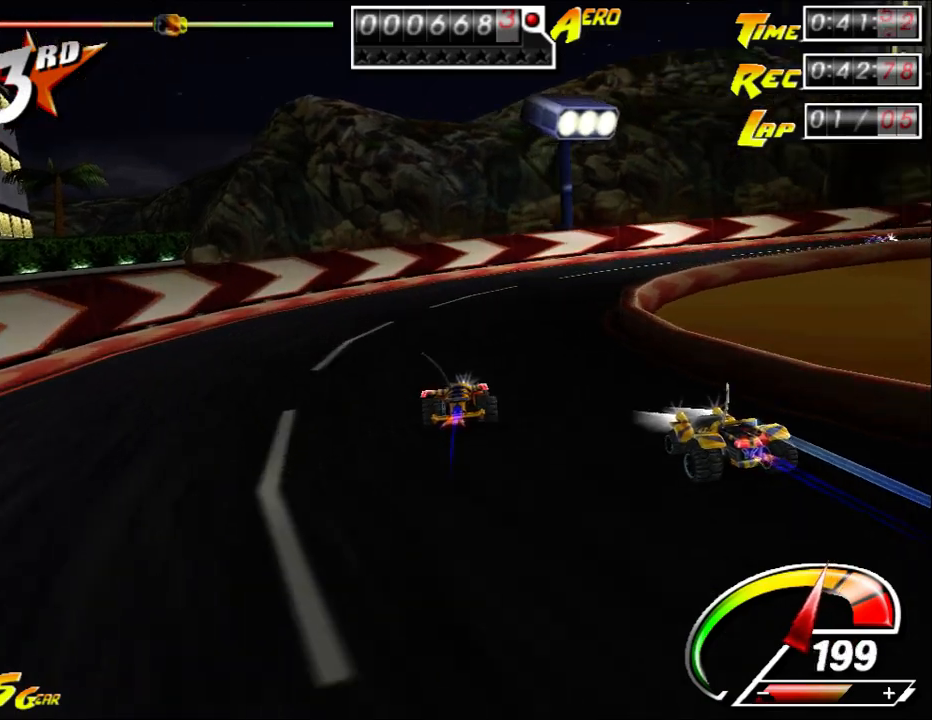
{"keys": ["right", "up"], "mouse": [], "events": [[83, "right", "up"], [183, "right", "down"]]}
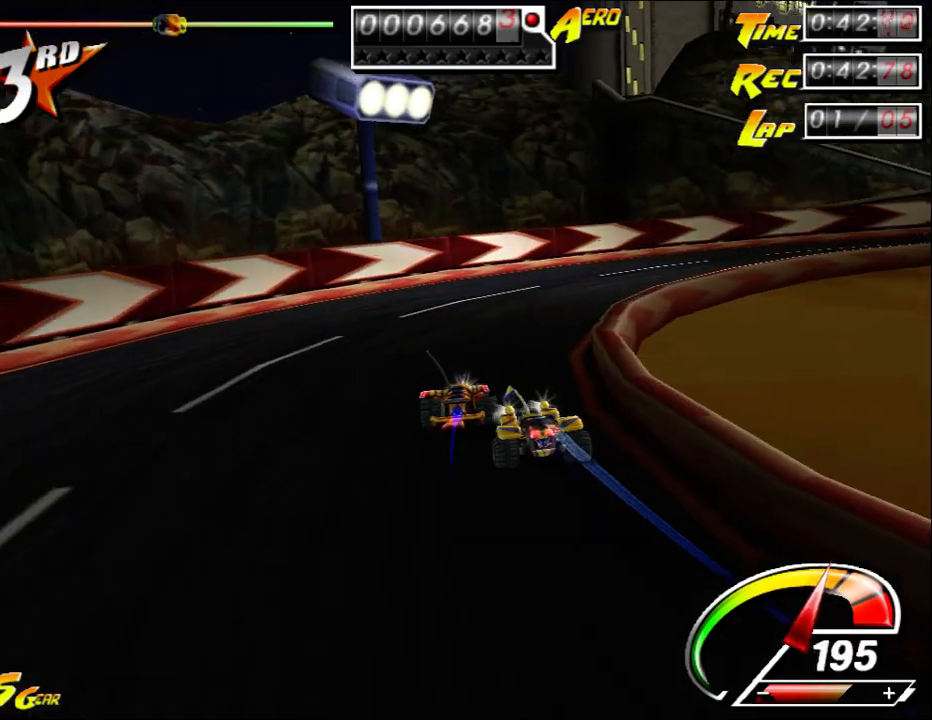
{"keys": ["right", "up"], "mouse": [], "events": []}
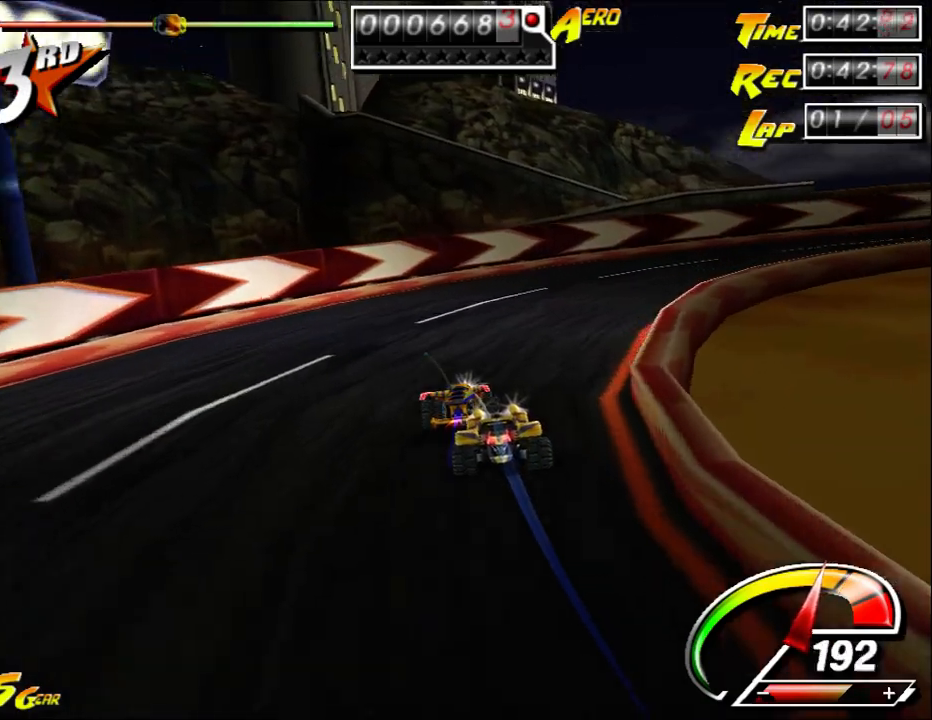
{"keys": ["up"], "mouse": [], "events": [[467, "right", "up"]]}
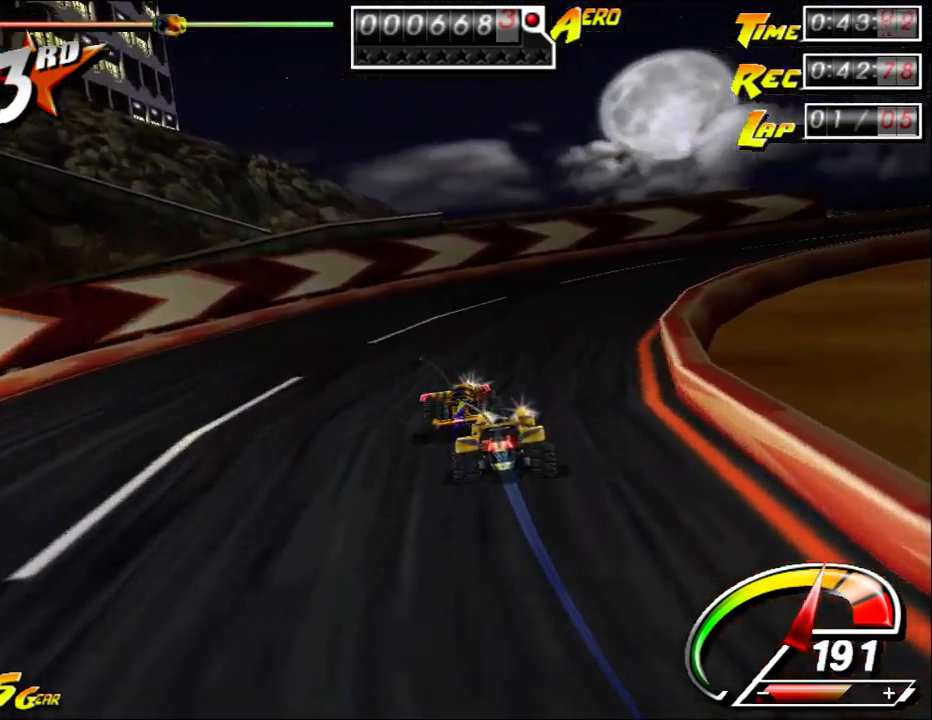
{"keys": ["right", "up"], "mouse": [], "events": [[17, "right", "down"], [117, "right", "up"], [183, "right", "down"]]}
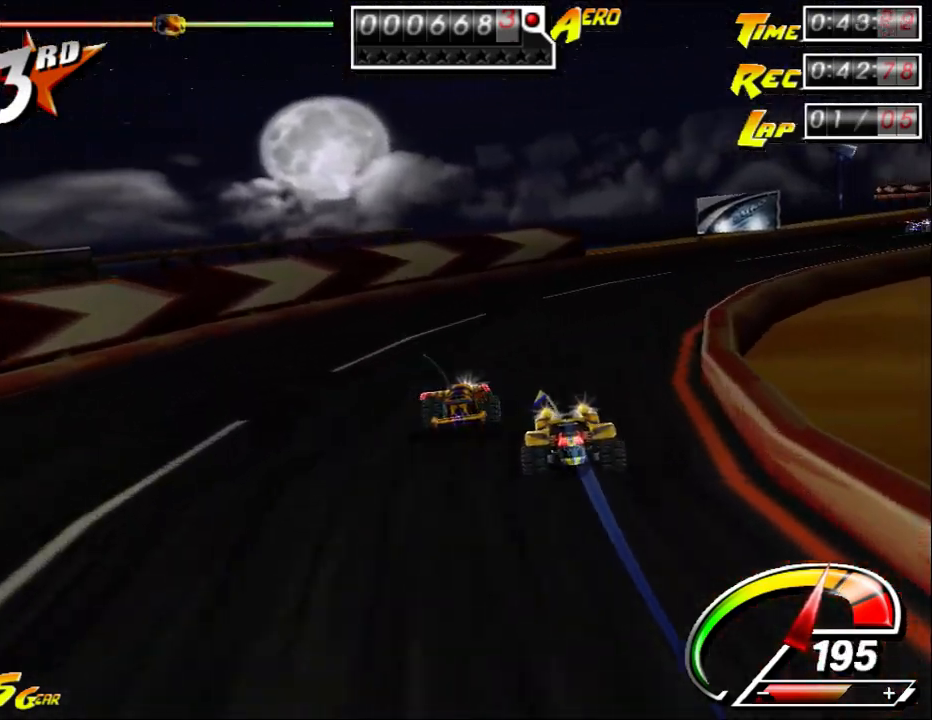
{"keys": ["right", "up"], "mouse": [], "events": [[17, "right", "up"], [83, "right", "down"]]}
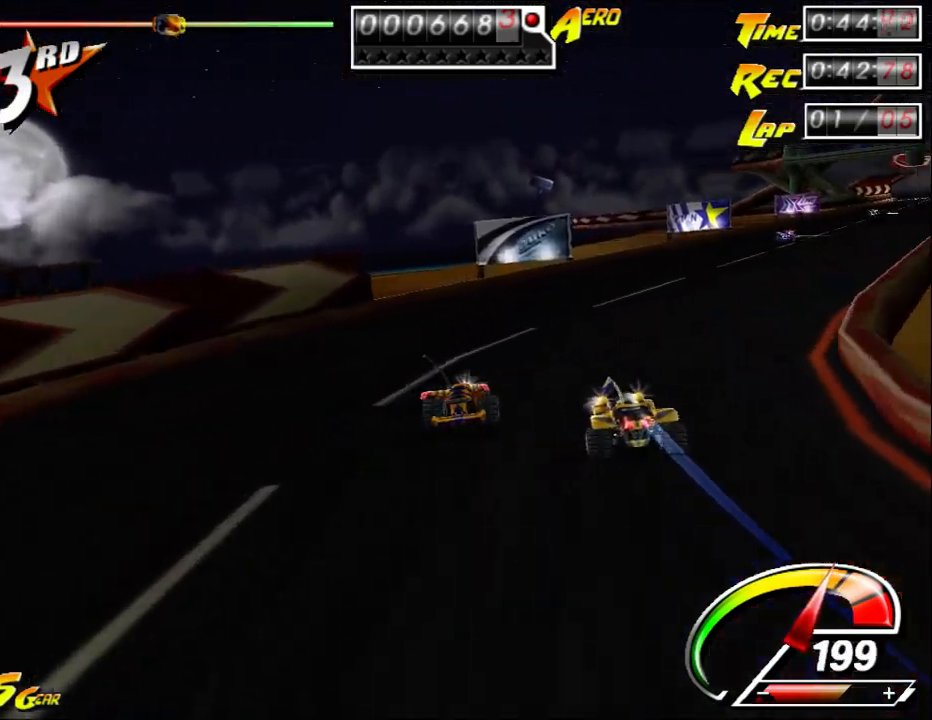
{"keys": ["right", "up"], "mouse": [], "events": [[383, "right", "up"], [417, "right", "down"]]}
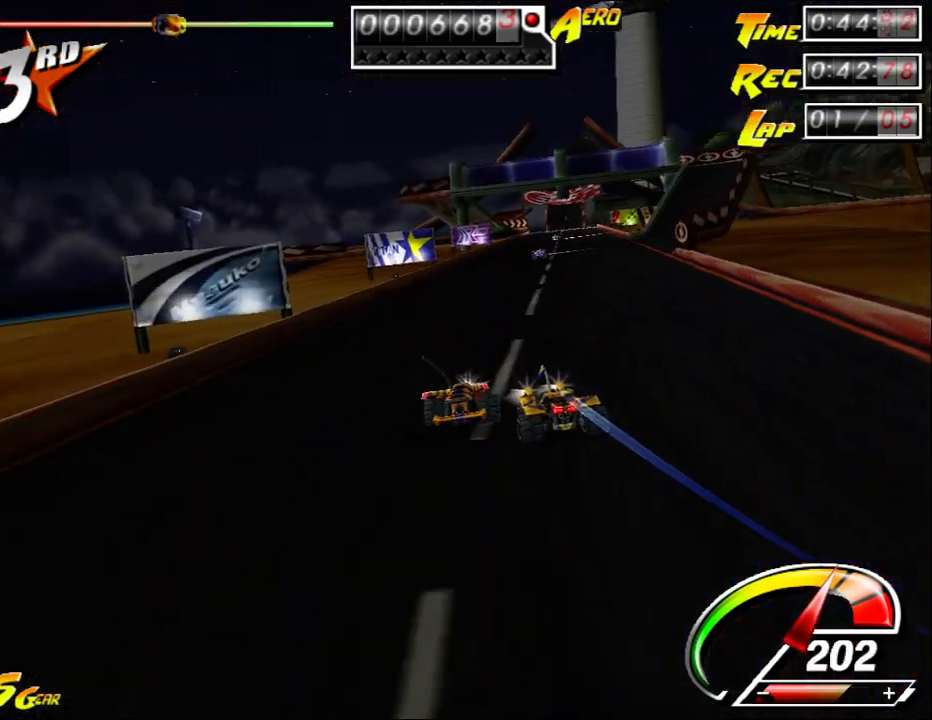
{"keys": ["right", "up"], "mouse": [], "events": [[50, "right", "up"], [150, "right", "down"], [183, "right", "up"], [450, "right", "down"]]}
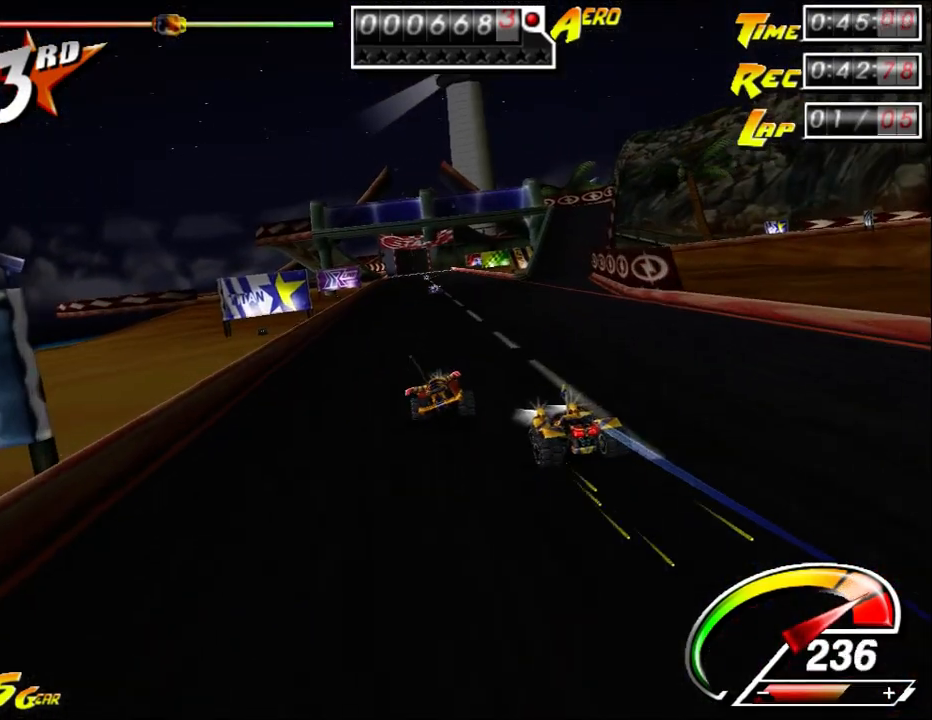
{"keys": ["ctrl", "up"], "mouse": [], "events": [[83, "right", "up"], [233, "left", "down"], [333, "left", "up"], [400, "left", "down"], [433, "ctrl", "down"], [500, "left", "up"]]}
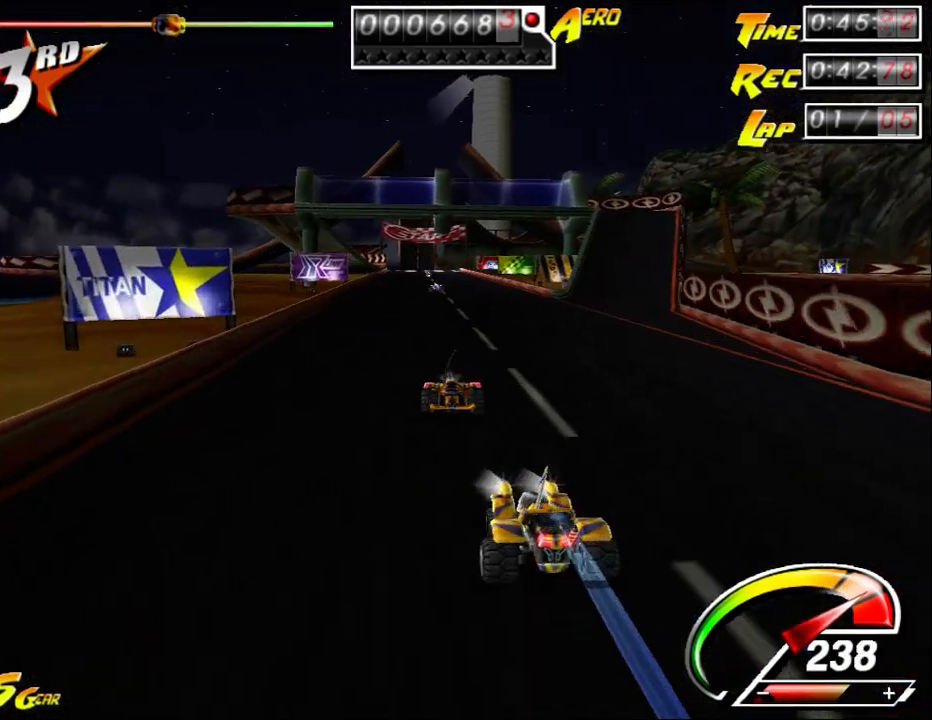
{"keys": ["ctrl", "up"], "mouse": [], "events": [[317, "ctrl", "up"], [483, "ctrl", "down"]]}
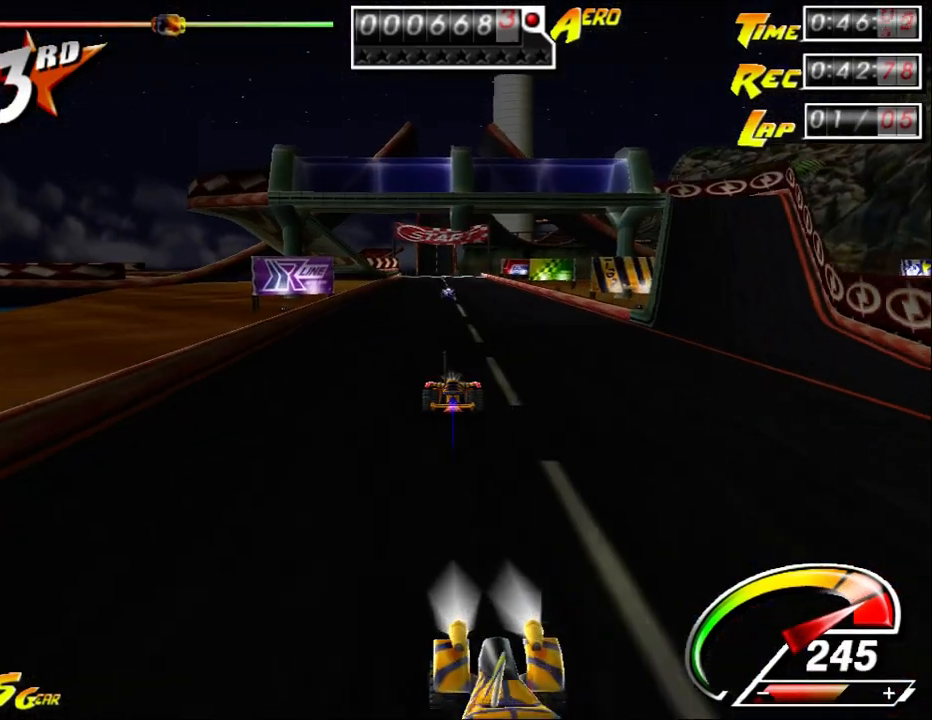
{"keys": ["ctrl", "up"], "mouse": [], "events": [[83, "ctrl", "up"], [217, "ctrl", "down"], [317, "ctrl", "up"], [433, "ctrl", "down"]]}
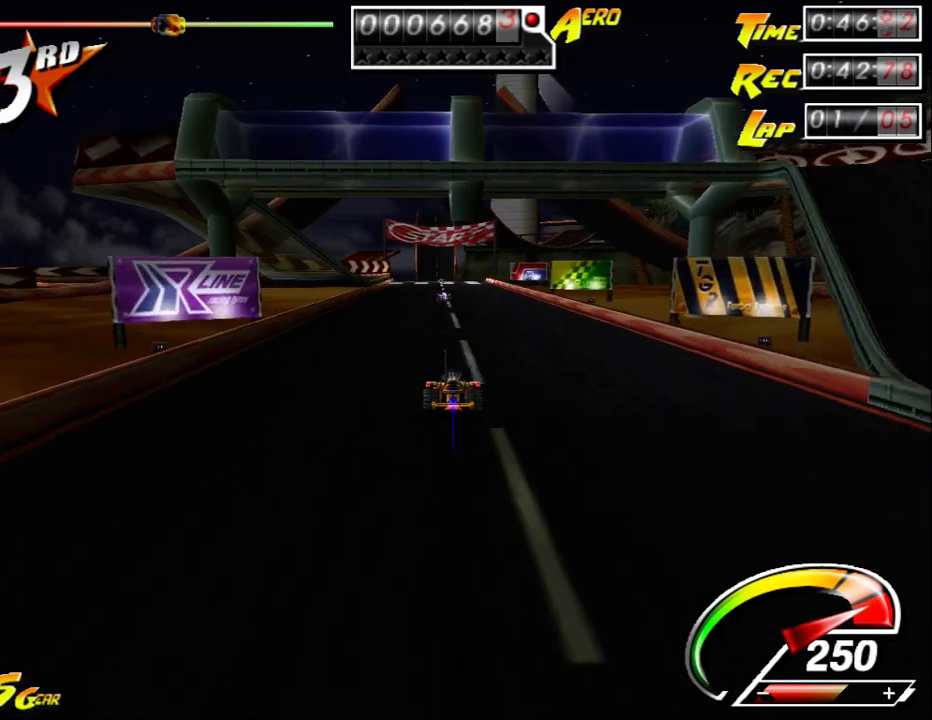
{"keys": ["ctrl", "up"], "mouse": [], "events": [[33, "ctrl", "up"], [133, "left", "down"], [167, "ctrl", "down"], [250, "left", "up"], [283, "ctrl", "up"], [417, "ctrl", "down"]]}
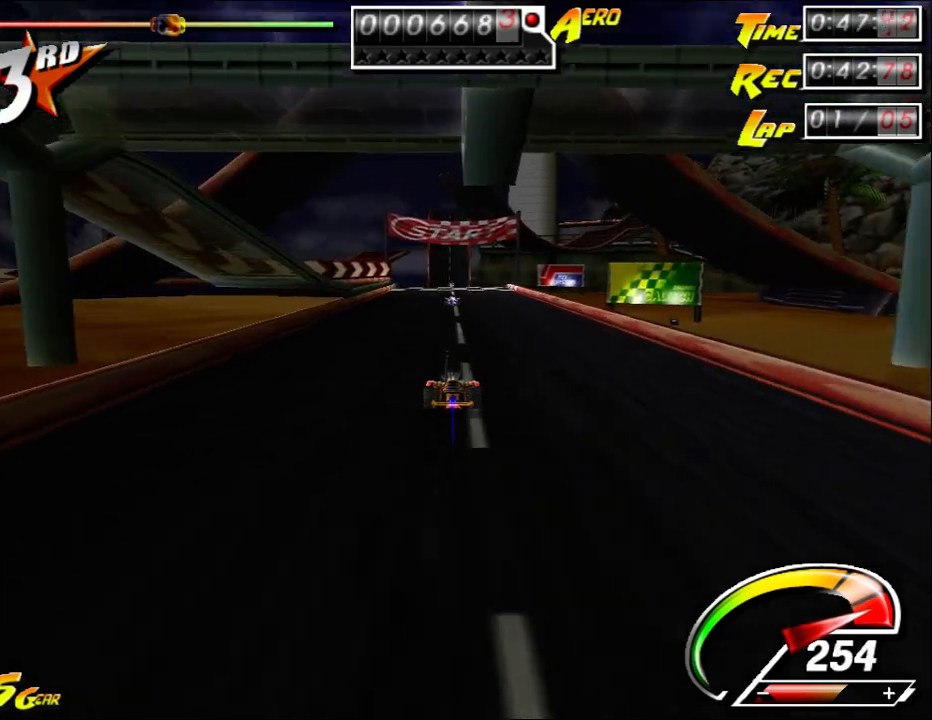
{"keys": ["up"], "mouse": [], "events": [[50, "ctrl", "up"]]}
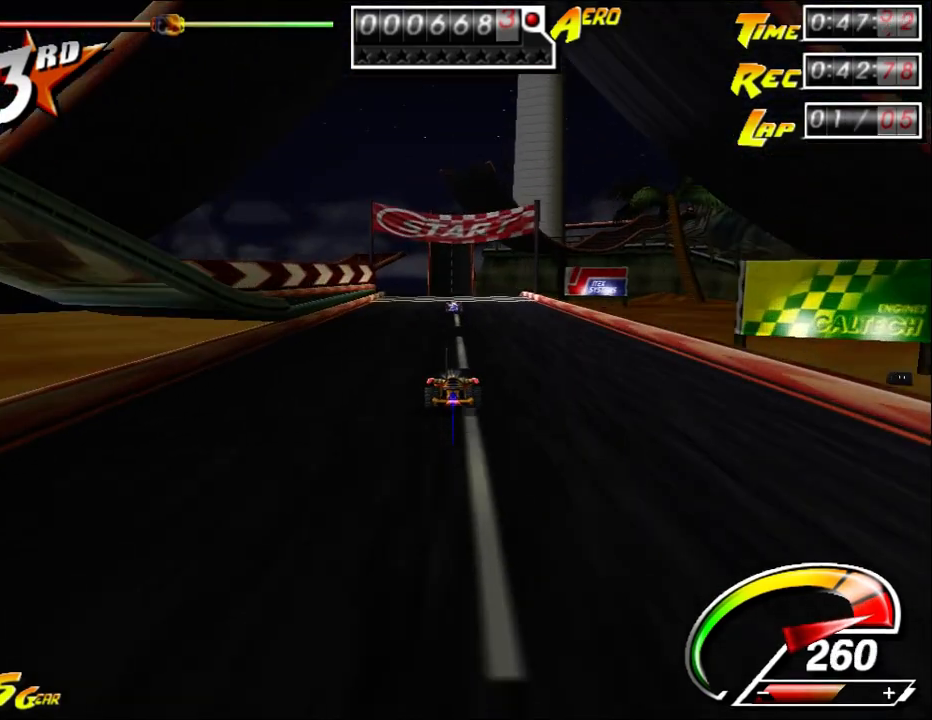
{"keys": ["up"], "mouse": [], "events": []}
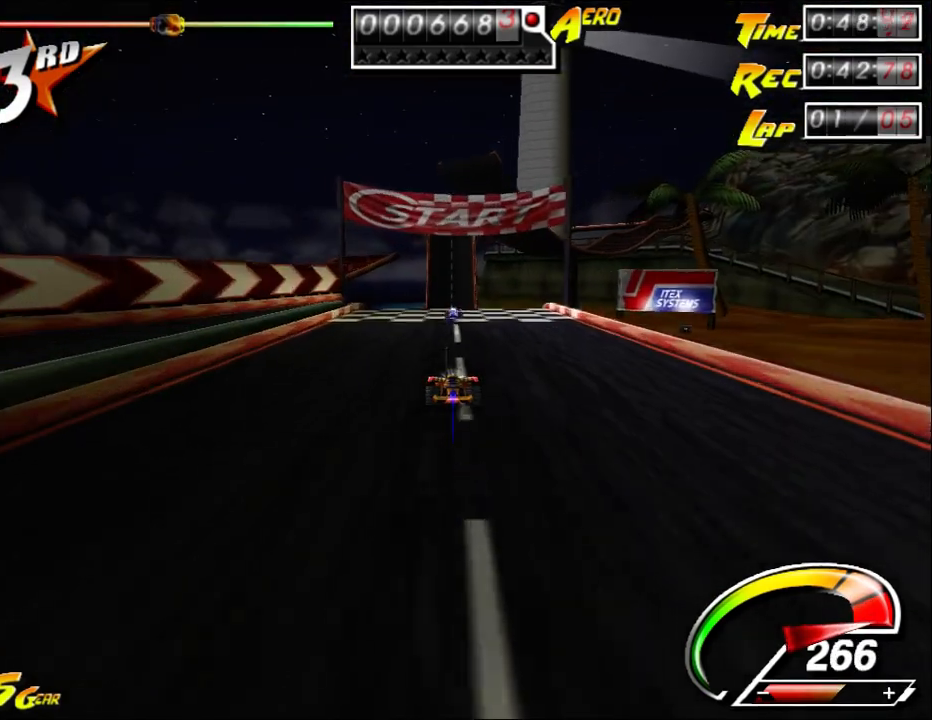
{"keys": ["up"], "mouse": [], "events": [[83, "ctrl", "down"], [383, "ctrl", "up"]]}
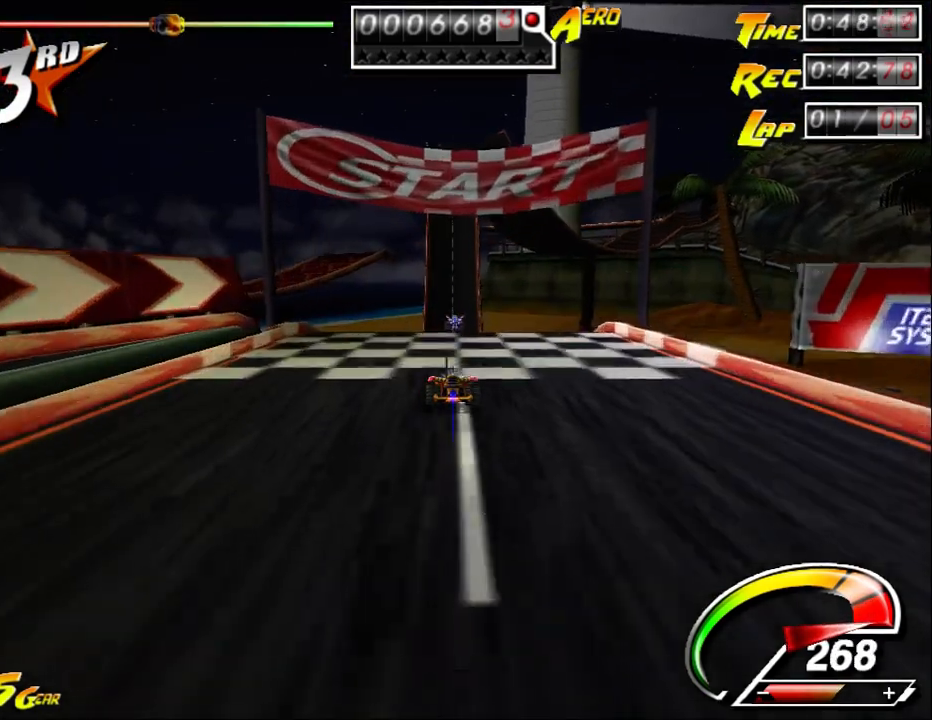
{"keys": ["up"], "mouse": [], "events": []}
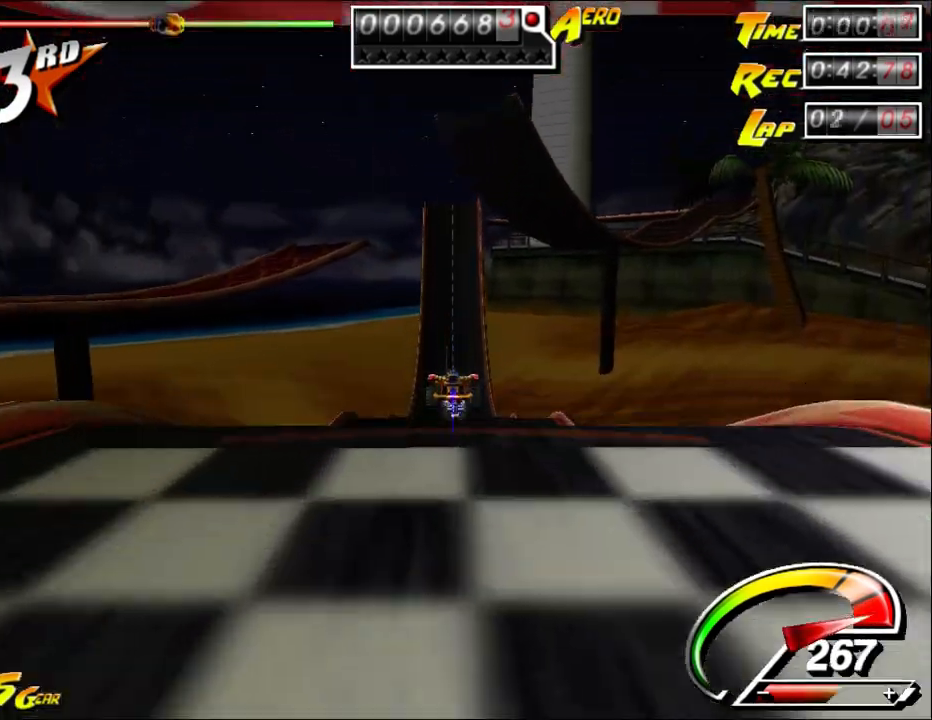
{"keys": ["up"], "mouse": [], "events": []}
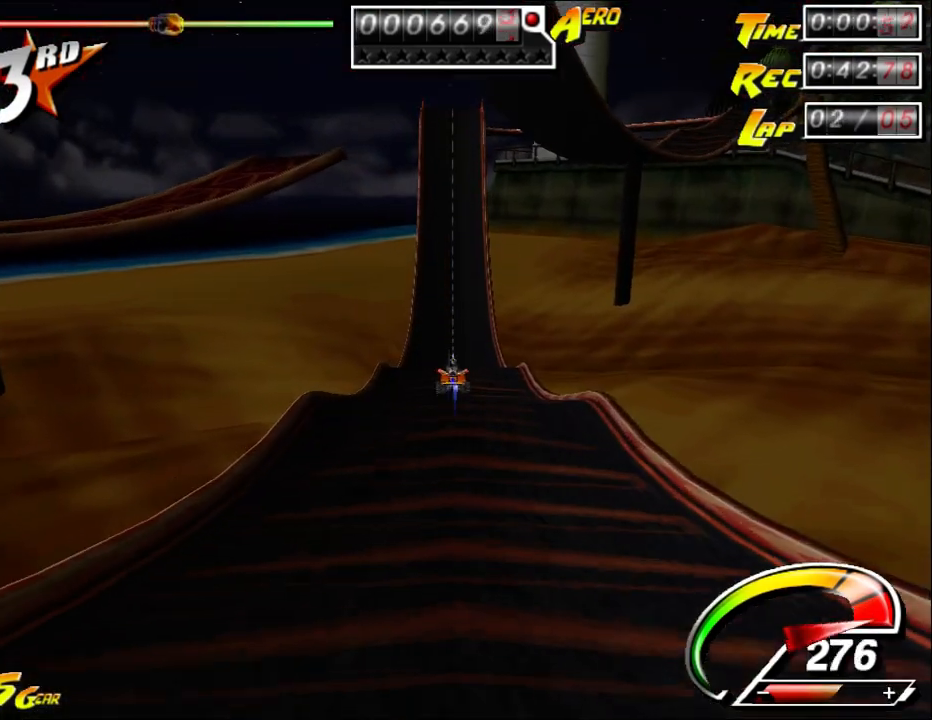
{"keys": ["up"], "mouse": [], "events": []}
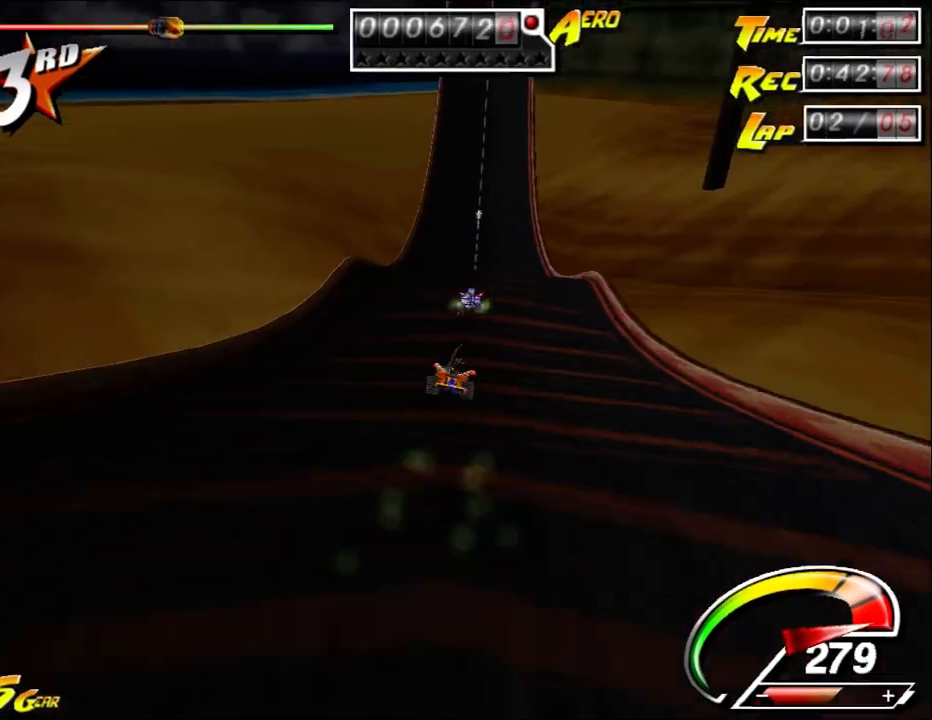
{"keys": ["right", "up"], "mouse": [], "events": [[300, "right", "down"]]}
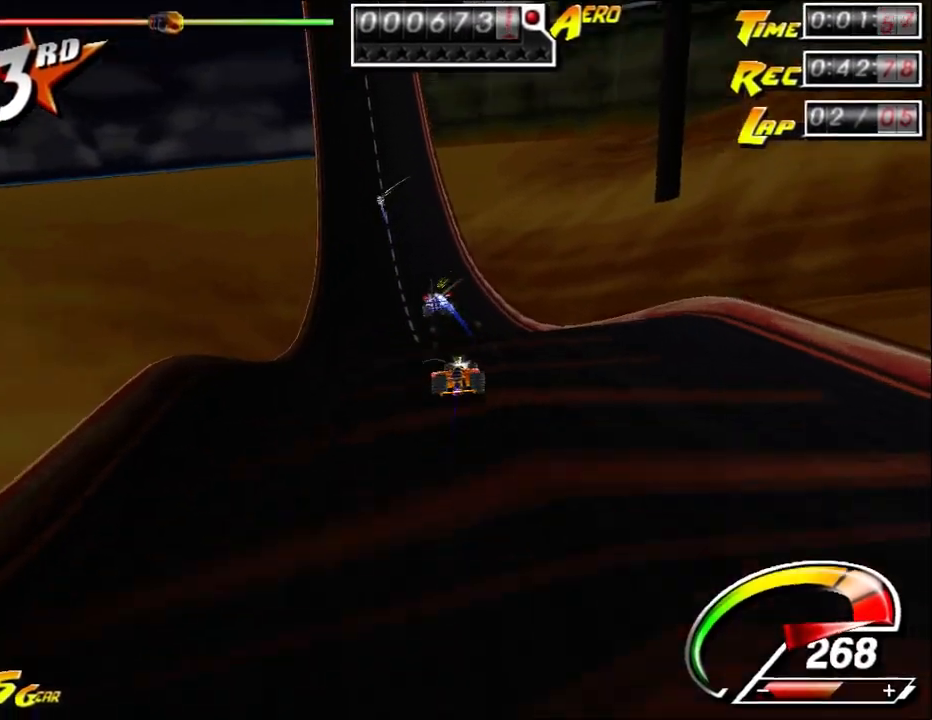
{"keys": ["up"], "mouse": [], "events": [[33, "right", "up"], [100, "left", "down"], [433, "left", "up"]]}